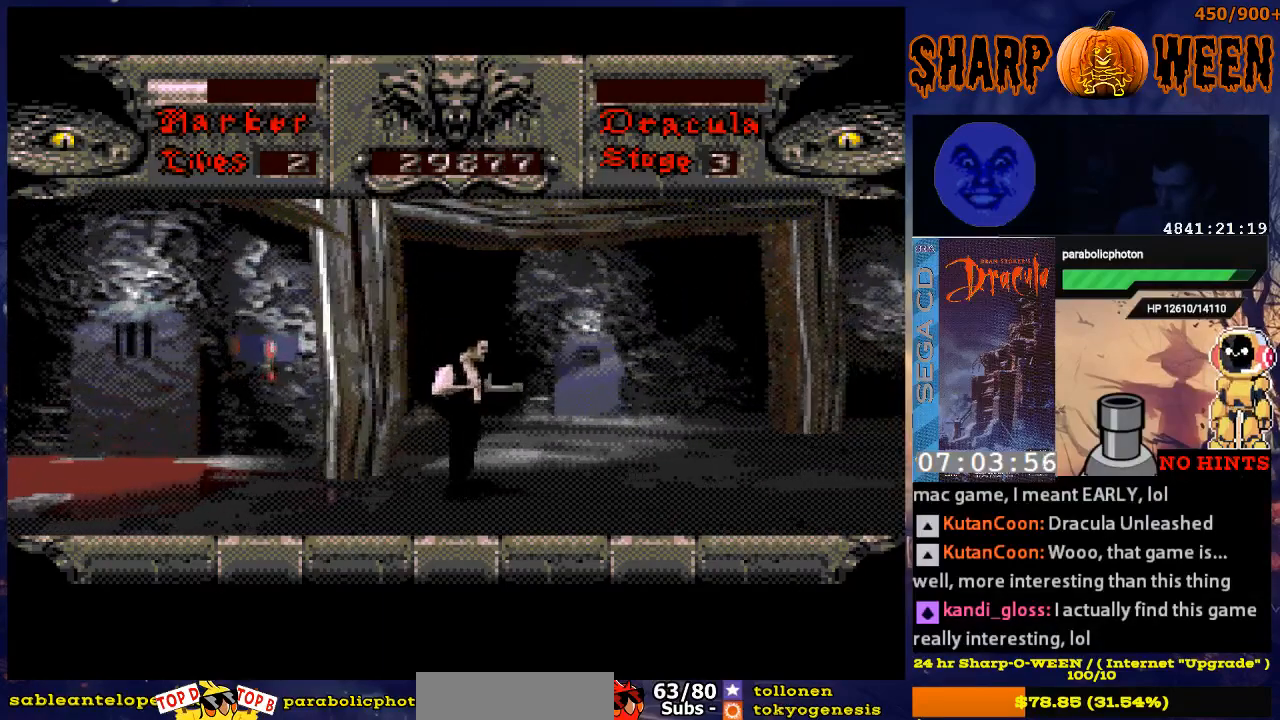
Gameplay with a controller (Xbox layout); each line is a JSON object with the inputs held at the frame after it. "events" lists button and stick changes between this image and that frame as [ms after this image, input, new state], when the widget could be followed in between. Not read: L1 L2 L3 R1 R2 R3.
{"buttons": [], "events": [[267, "DPAD_RIGHT", "up"]]}
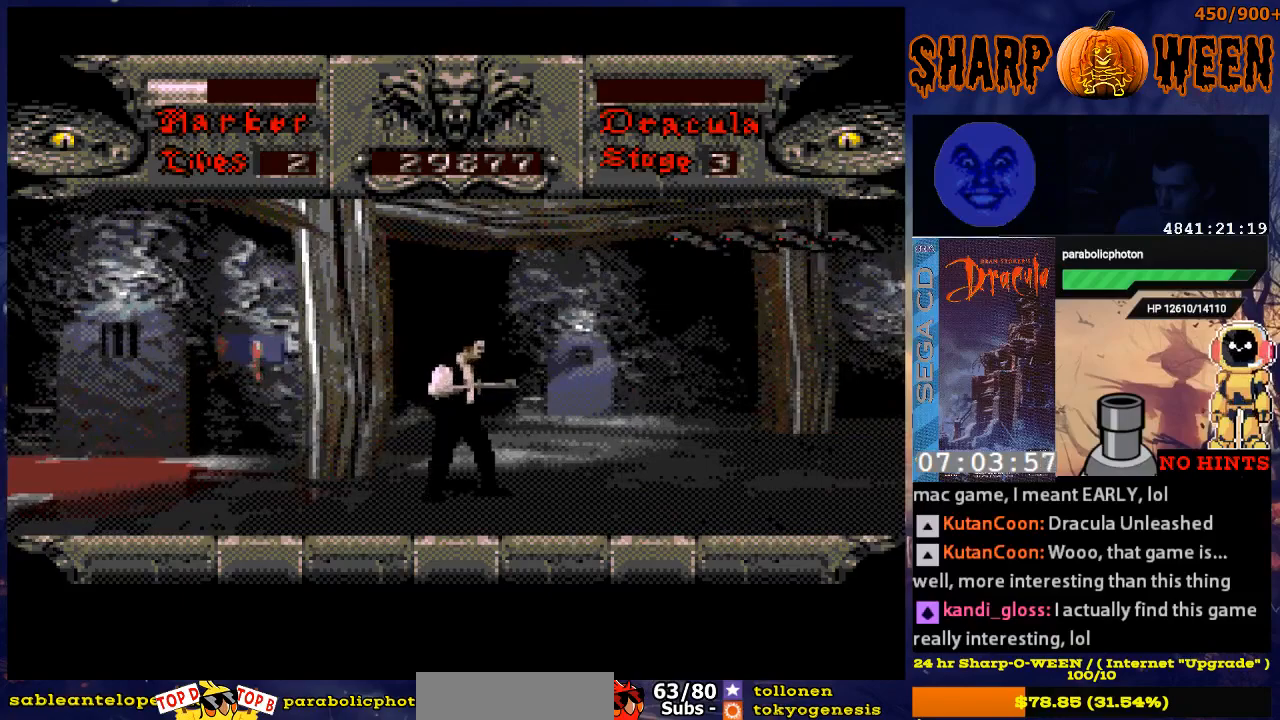
{"buttons": ["C", "DPAD_UP"], "events": [[168, "DPAD_UP", "down"], [318, "C", "down"]]}
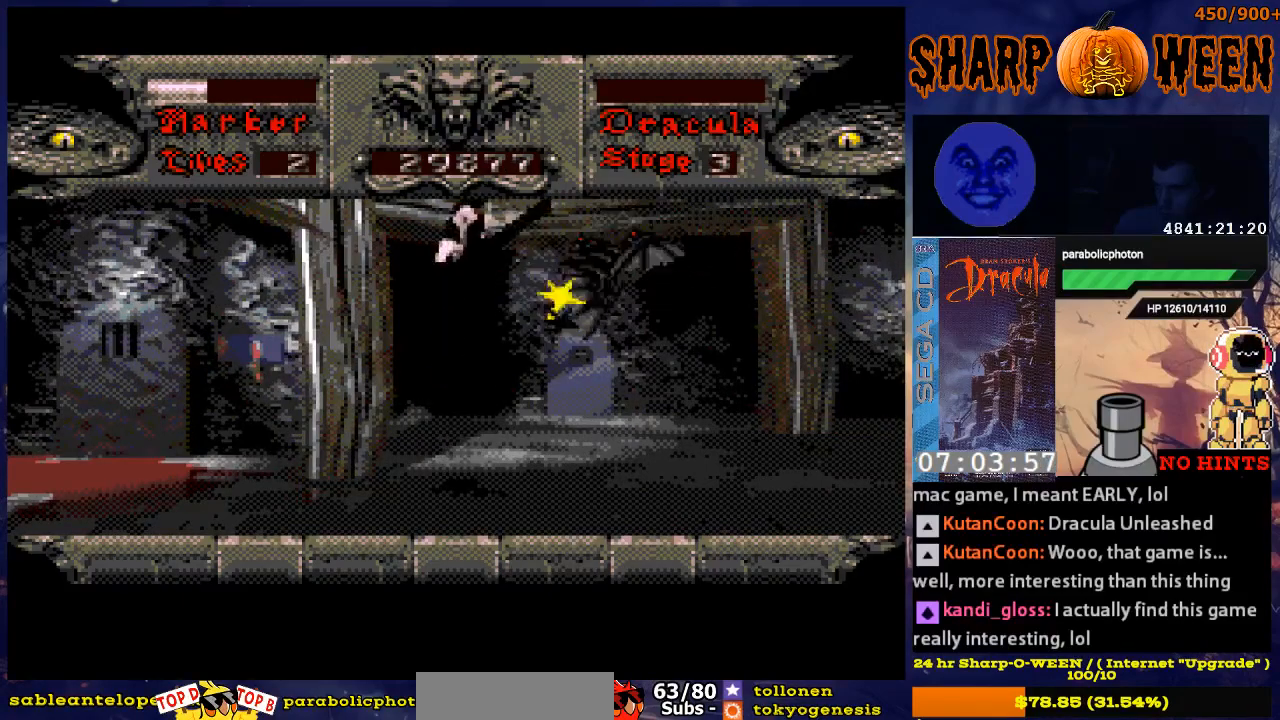
{"buttons": [], "events": [[184, "C", "up"], [234, "DPAD_UP", "up"]]}
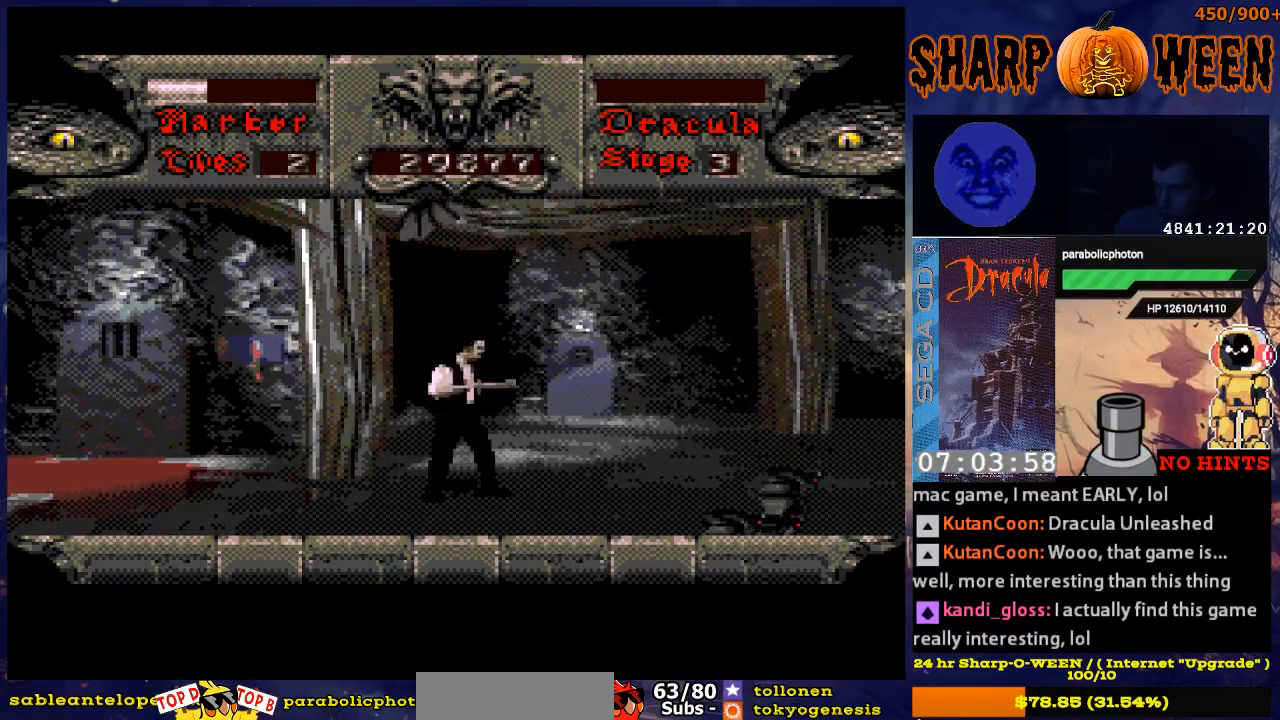
{"buttons": ["DPAD_RIGHT"], "events": [[435, "DPAD_RIGHT", "down"]]}